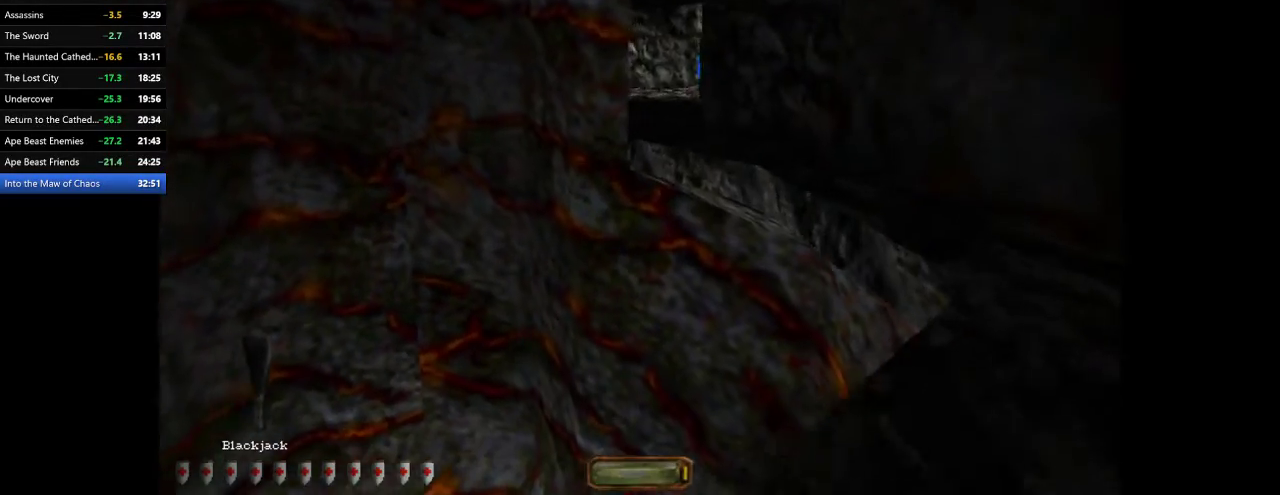
Gameplay with keyboard and mouse; each line is a JSON object with the keys and mouse buttons held at the frame after it. "events" lists presses ("down") and releases ("up") of ".", "/", "0", "1", "2", "3", "4", "5", "6", "7", "8", "9", "a", "alt_l", "alt_r", "b", "backslash", "backspace", "c", "caps_lock", "comma", "ctrl_l", "ctrl_r", "d", "e", "equals", "escape", "f", "f1", "f10", "f11", "f12", "f2", "f3", "f4", "f5", "f6", "f7", "f8", "f9", "g", "h", "i", "j", "k", "l", "lbracket", "m", "minus", "n", "o", "p", "q", "quote", "r", "rbracket", "return", "s", "semicolon", "shift_l", "shift_r", "space", "super", "t", "tab", "tilde", "u", "v", "w", "x", "y", "z", "mouse_left", "mouse_wheel" and "mouse_right" between this image and that frame as [ms after this image, input, new state], when the widget could be followed in between. "mouse_left", "mouse_wheel", "mouse_right" = the "left", "wheel", "right" buttons of the "mouse" list. No other keys are recorded. "wheel" means that the mouse wheel is clicked or scrolled. Mouse movement is not recorded.
{"keys": ["d", "w"], "mouse": [], "events": [[67, "space", "down"], [233, "space", "up"]]}
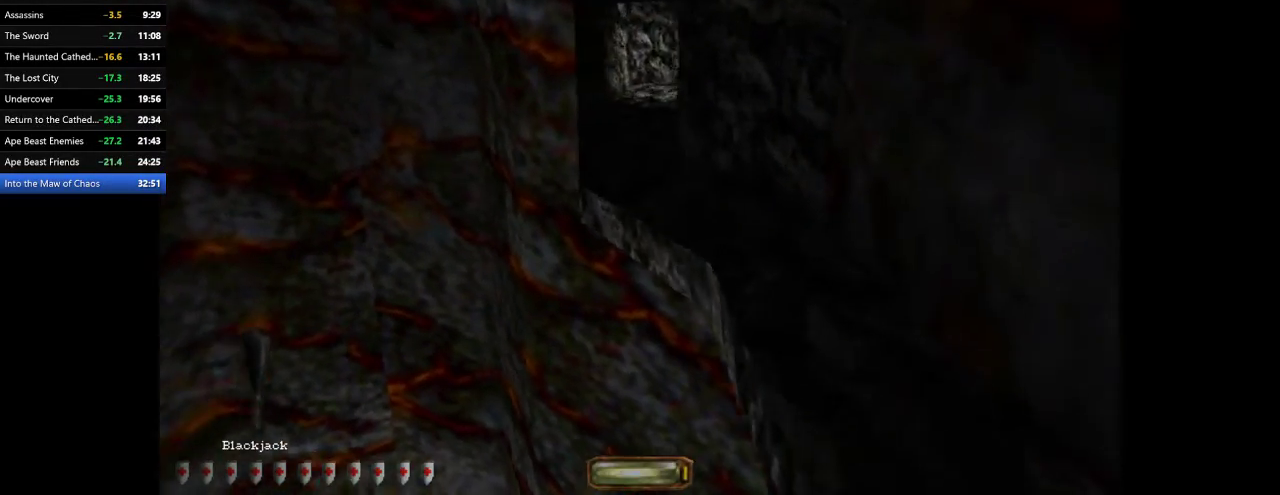
{"keys": ["w"], "mouse": [], "events": [[500, "d", "up"]]}
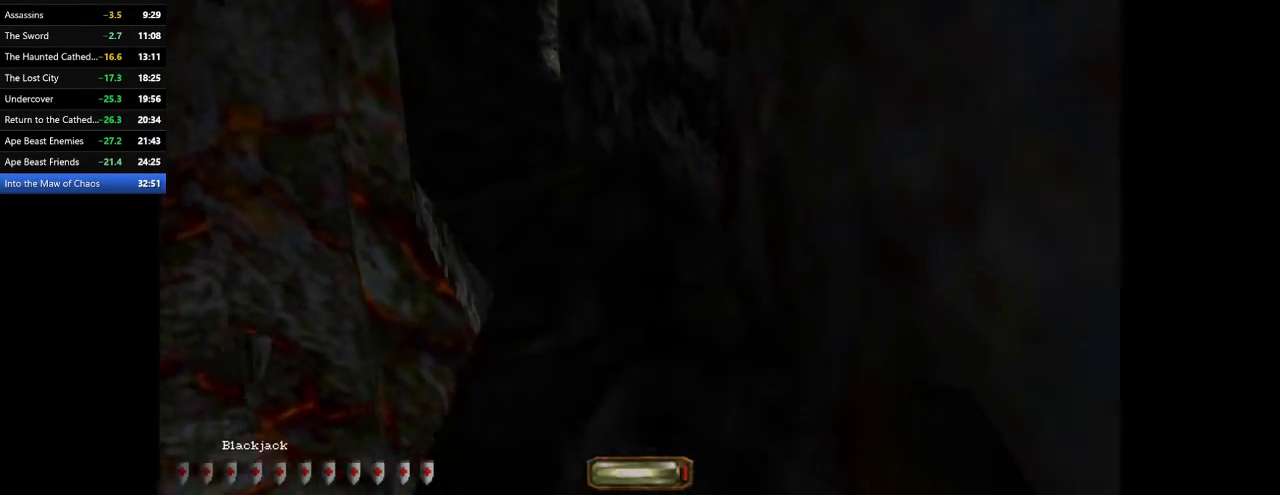
{"keys": ["d", "w"], "mouse": [], "events": [[67, "f11", "down"], [167, "f11", "up"], [467, "d", "down"]]}
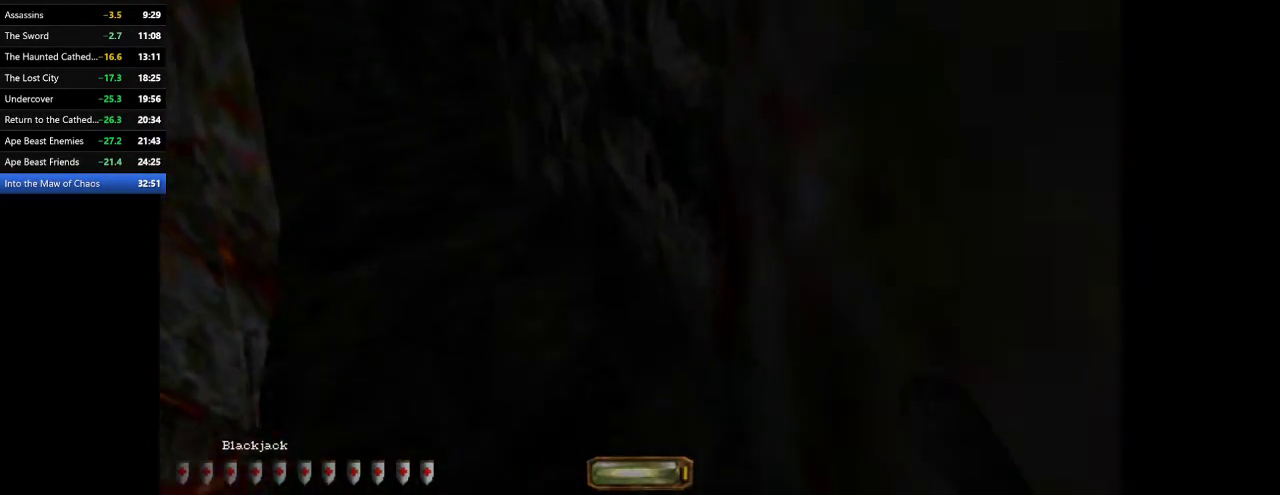
{"keys": ["d", "w"], "mouse": [], "events": [[200, "mouse_left", "down"], [300, "mouse_left", "up"], [333, "1", "down"], [433, "1", "up"]]}
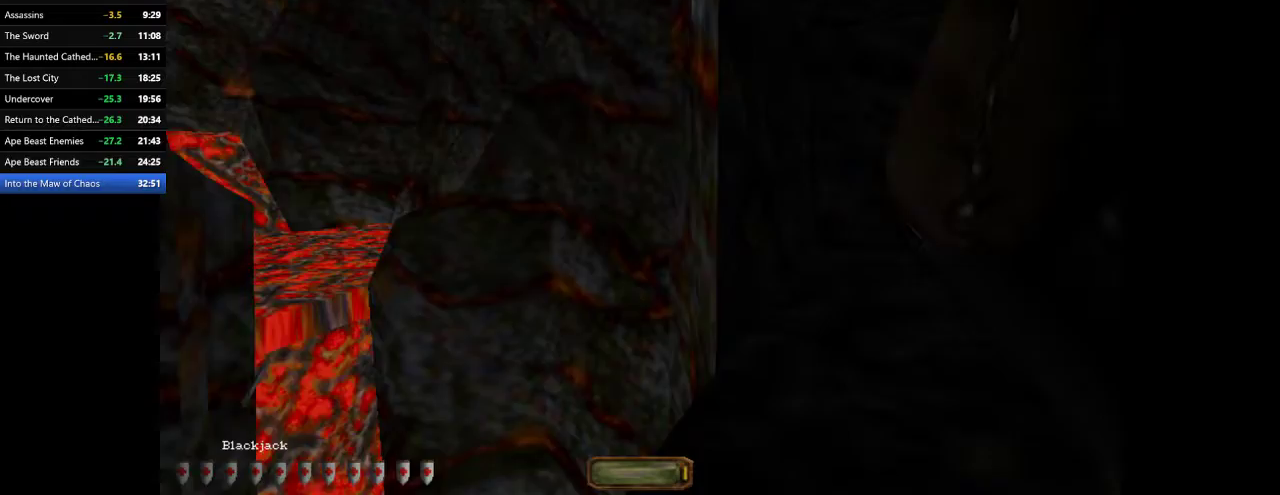
{"keys": ["d", "s"], "mouse": [], "events": [[33, "2", "down"], [67, "2", "up"], [400, "w", "up"], [500, "s", "down"]]}
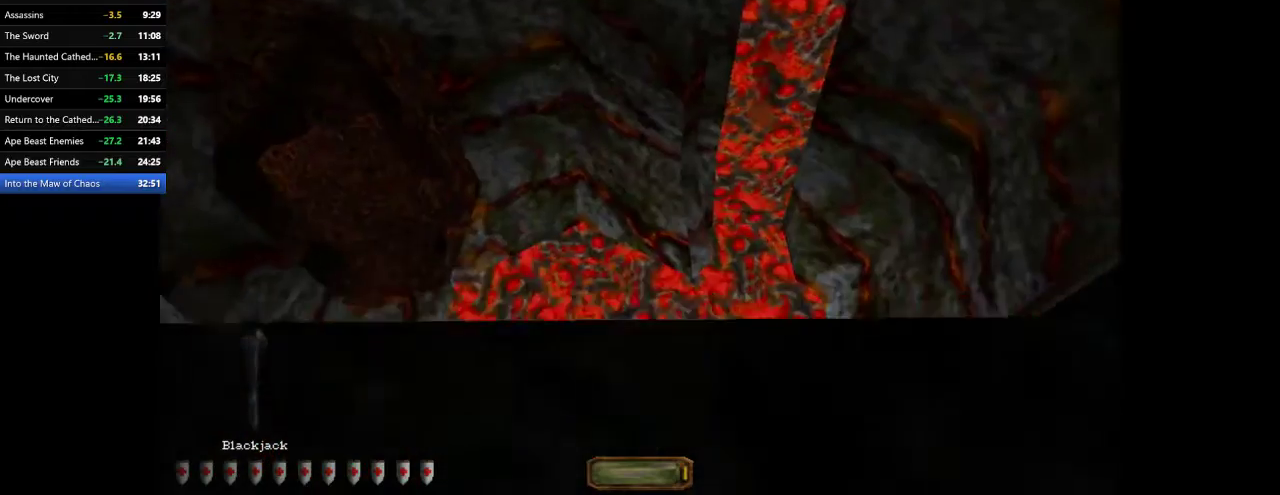
{"keys": ["s"], "mouse": [], "events": [[367, "d", "up"]]}
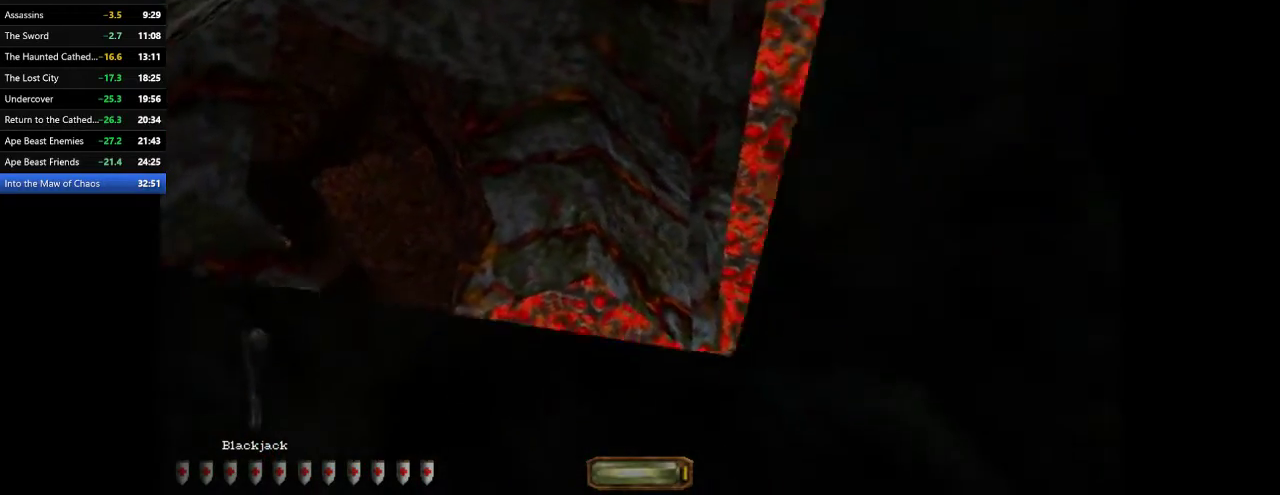
{"keys": ["a", "w"], "mouse": [], "events": [[233, "s", "up"], [367, "w", "down"], [467, "a", "down"]]}
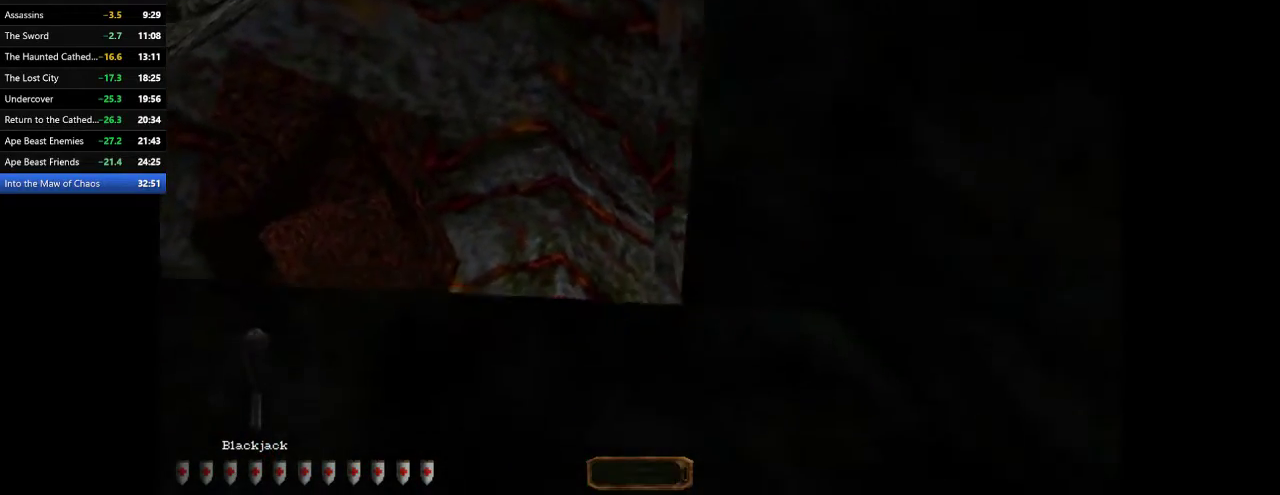
{"keys": ["a", "w"], "mouse": [], "events": [[400, "space", "down"], [500, "space", "up"]]}
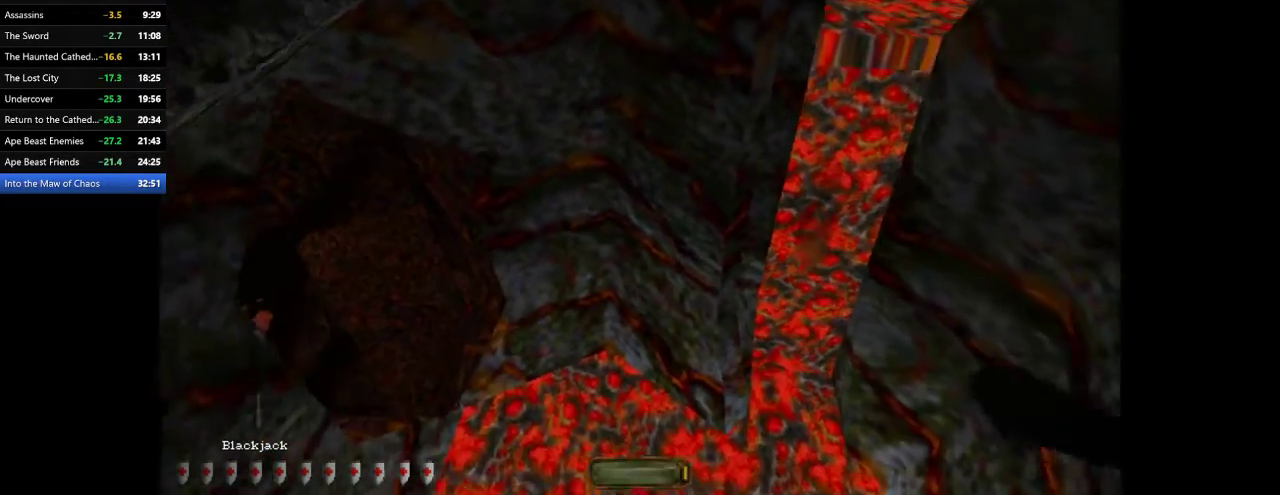
{"keys": ["a", "w"], "mouse": [], "events": []}
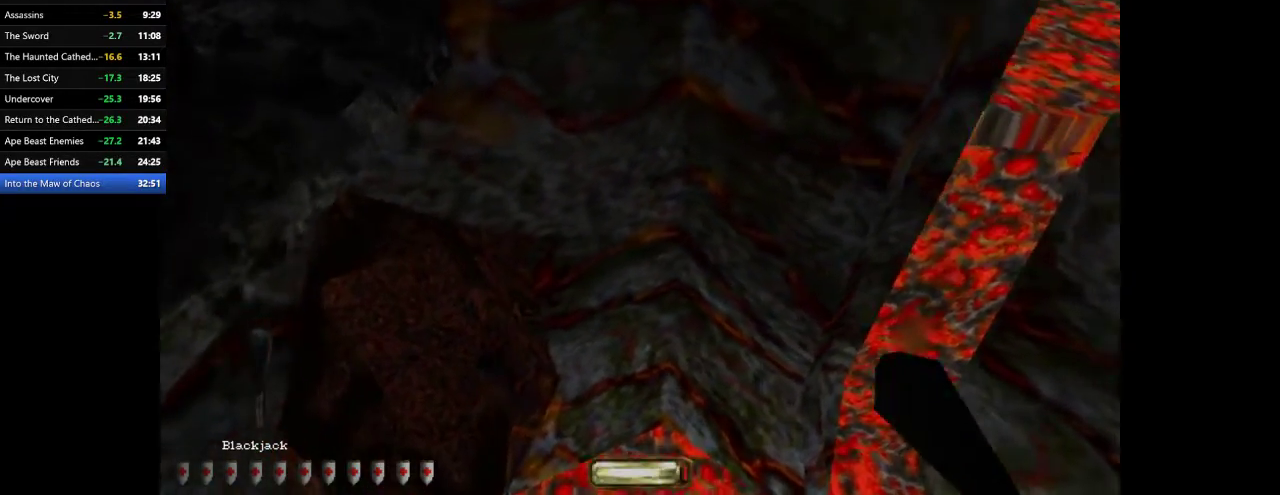
{"keys": ["a", "w"], "mouse": [], "events": []}
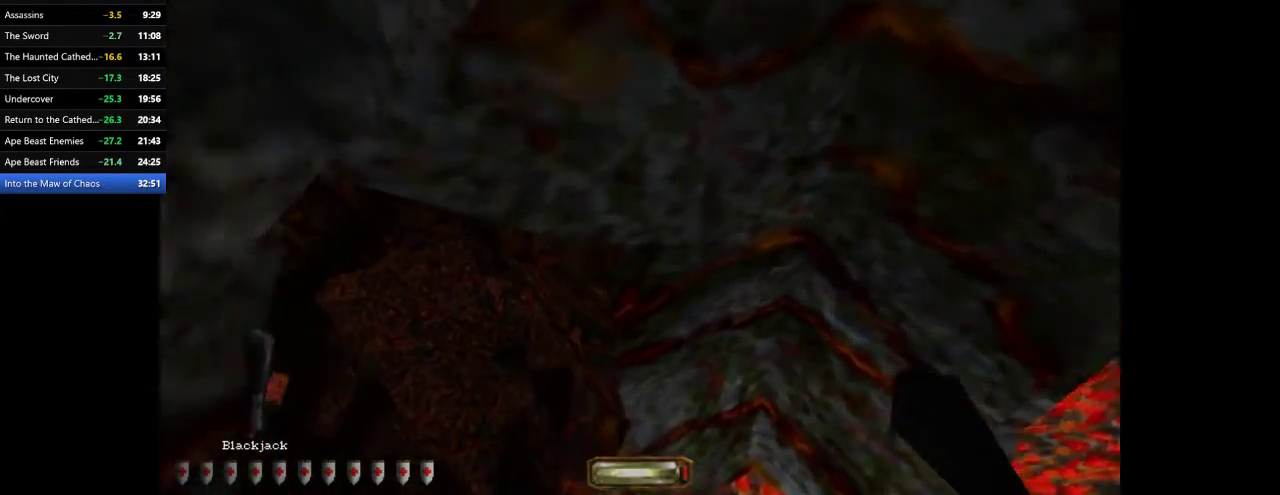
{"keys": ["a", "w"], "mouse": [], "events": []}
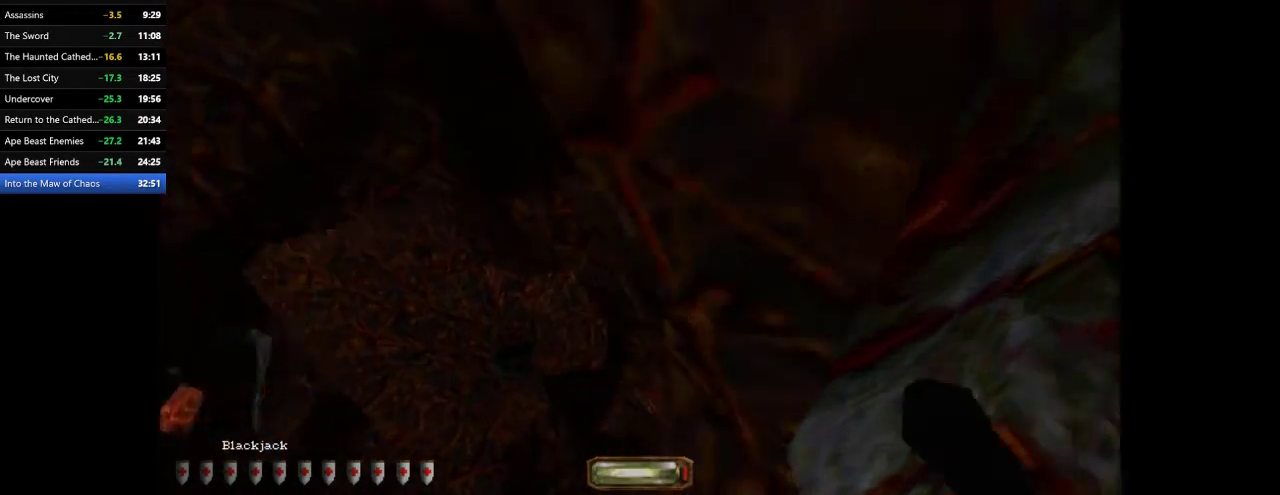
{"keys": ["a"], "mouse": [], "events": [[167, "c", "down"], [333, "c", "up"], [500, "w", "up"]]}
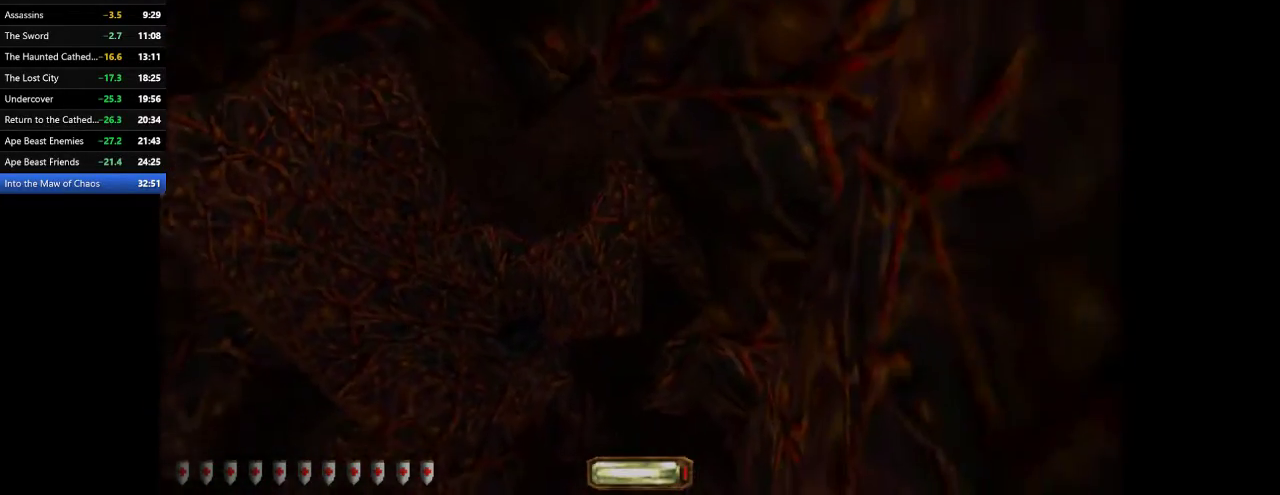
{"keys": ["a", "w"], "mouse": [], "events": [[100, "2", "down"], [200, "2", "up"], [300, "w", "down"]]}
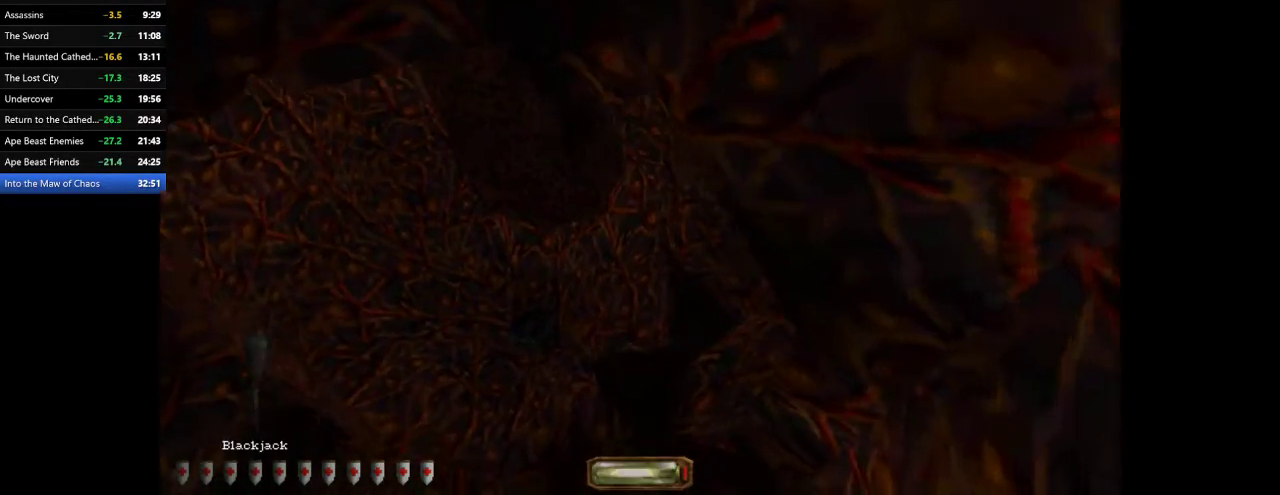
{"keys": ["a", "w"], "mouse": [], "events": []}
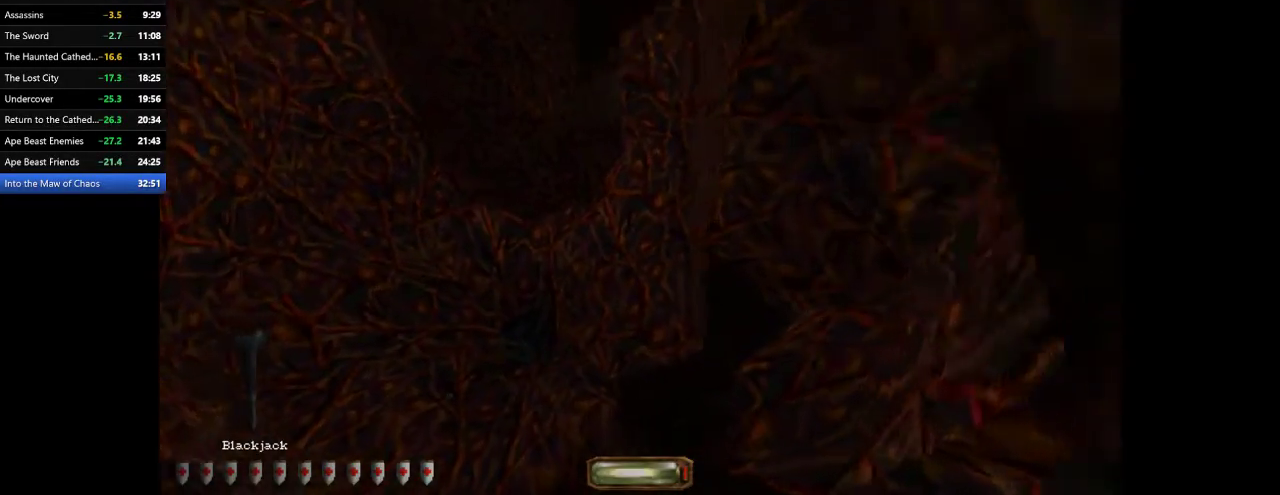
{"keys": ["a", "w"], "mouse": [], "events": [[367, "c", "down"], [500, "c", "up"]]}
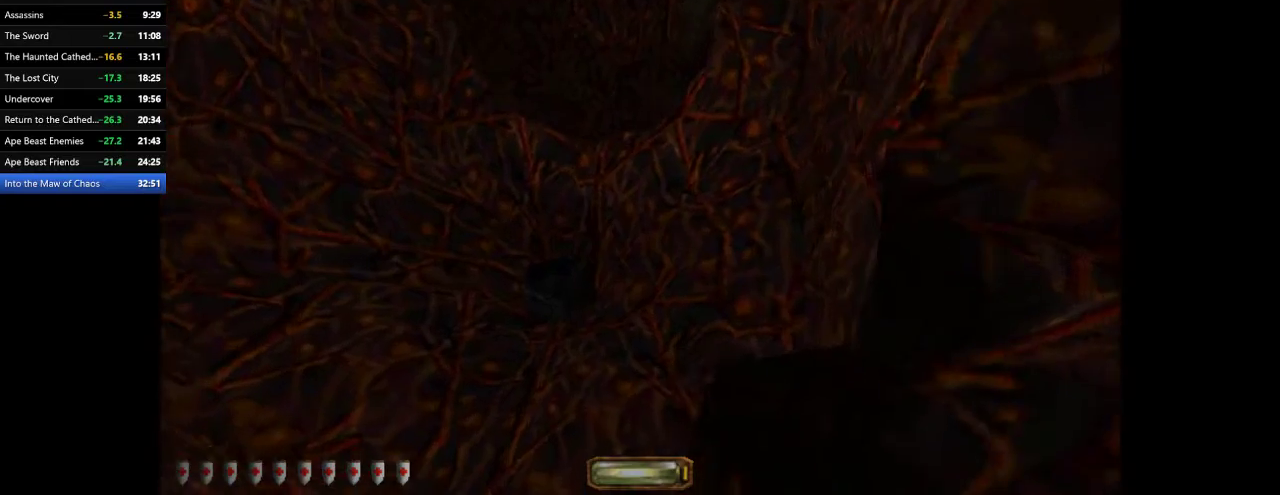
{"keys": ["a"], "mouse": [], "events": [[100, "w", "up"], [200, "2", "down"], [233, "2", "up"]]}
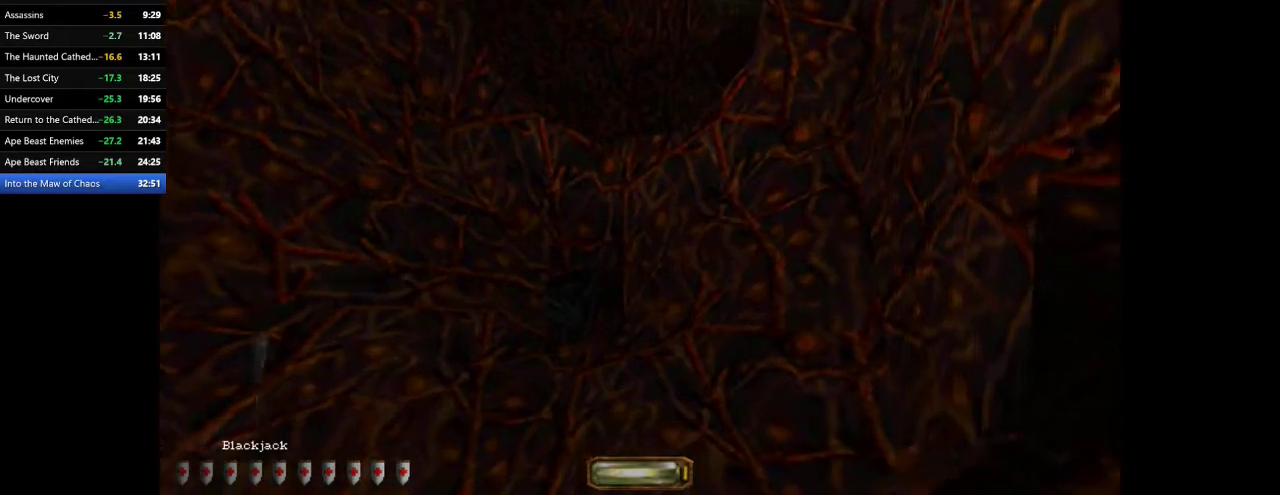
{"keys": ["d", "s"], "mouse": [], "events": [[33, "a", "up"], [33, "d", "down"], [67, "s", "down"]]}
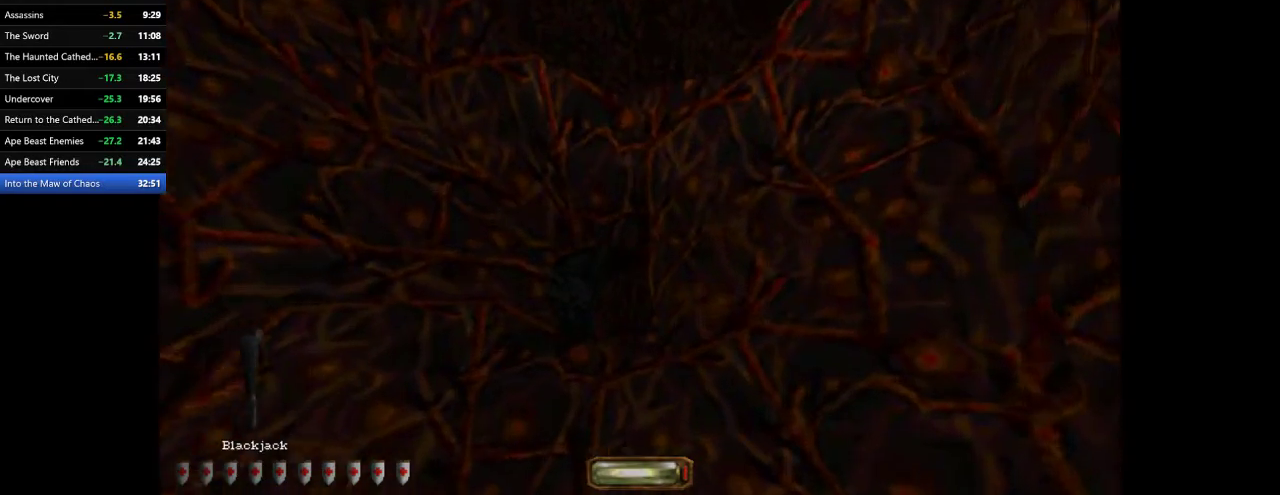
{"keys": ["d", "s"], "mouse": [], "events": []}
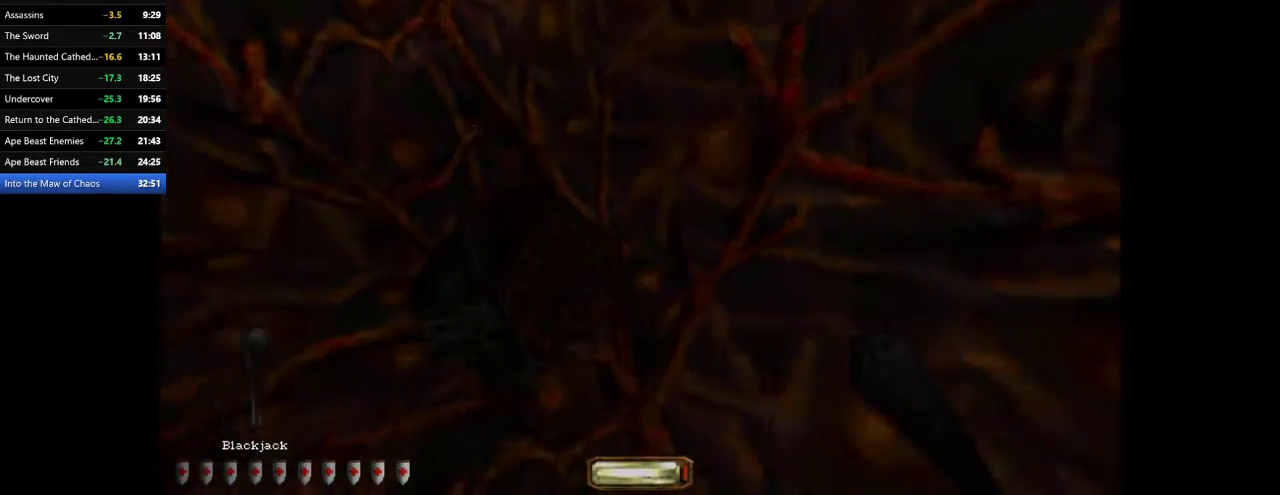
{"keys": ["a"], "mouse": [], "events": [[333, "a", "down"], [367, "d", "up"], [433, "s", "up"]]}
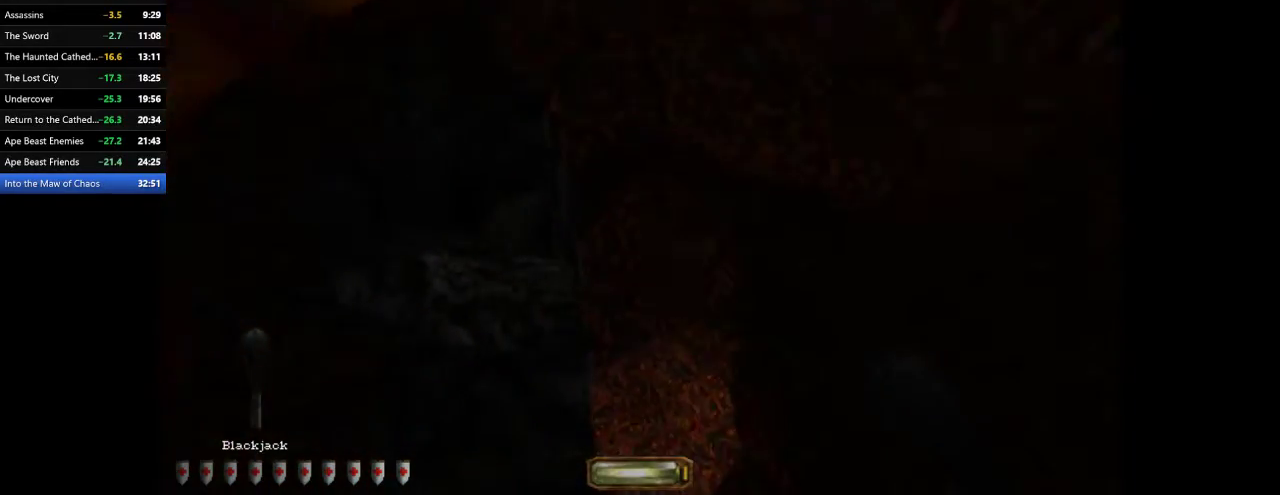
{"keys": ["a", "w"], "mouse": [], "events": [[33, "w", "down"], [300, "c", "down"], [400, "c", "up"]]}
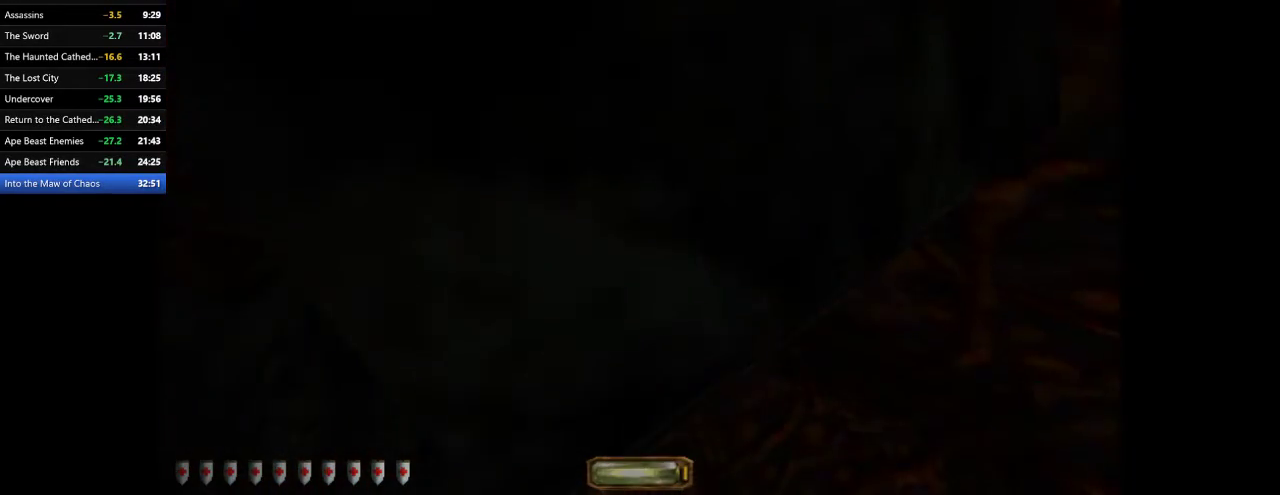
{"keys": ["a", "w"], "mouse": [], "events": []}
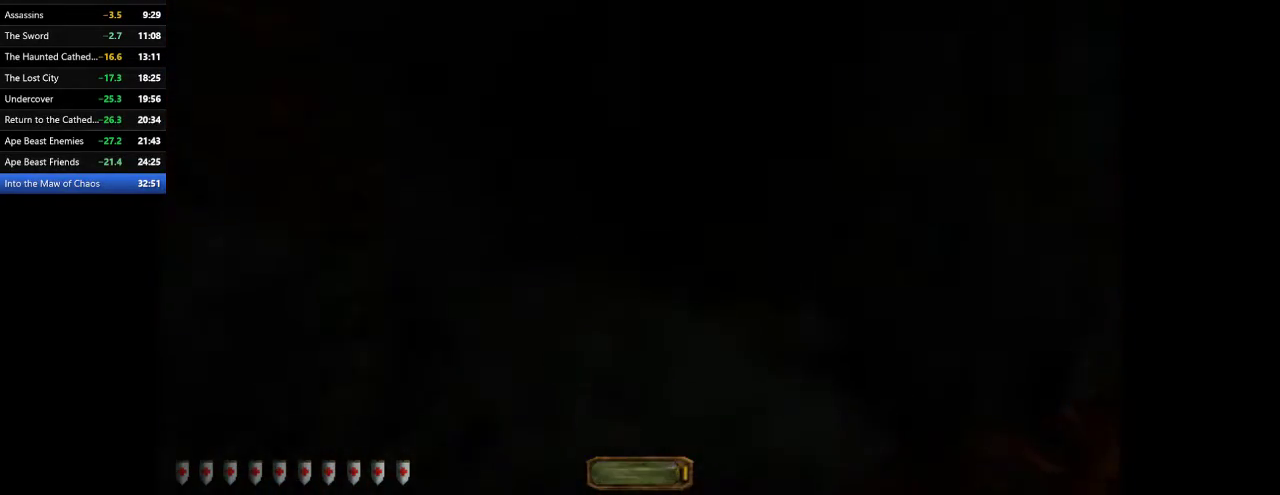
{"keys": ["a", "w"], "mouse": [], "events": []}
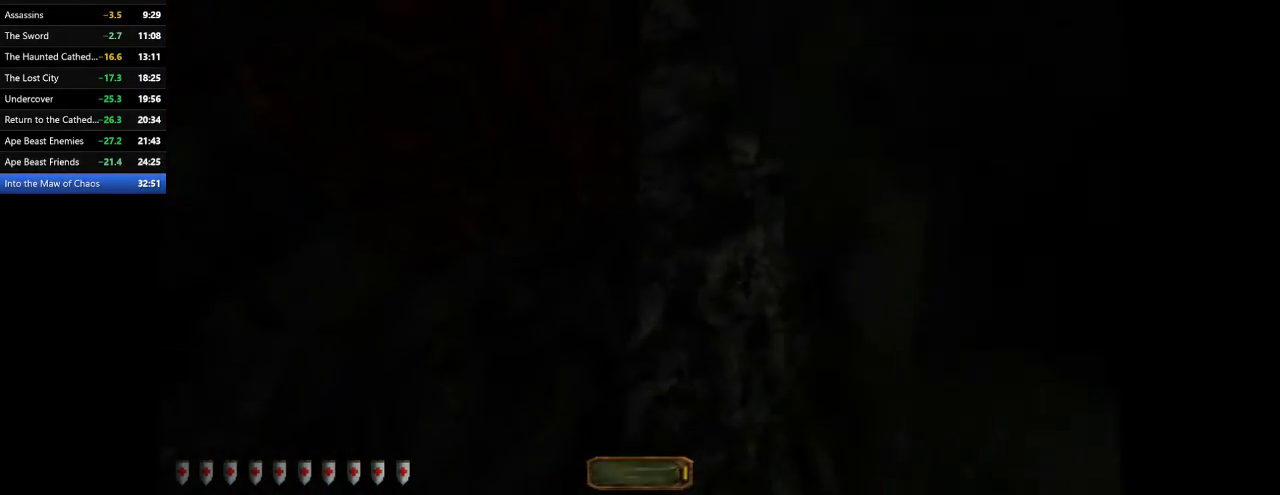
{"keys": ["d", "w"], "mouse": [], "events": [[200, "a", "up"], [500, "d", "down"]]}
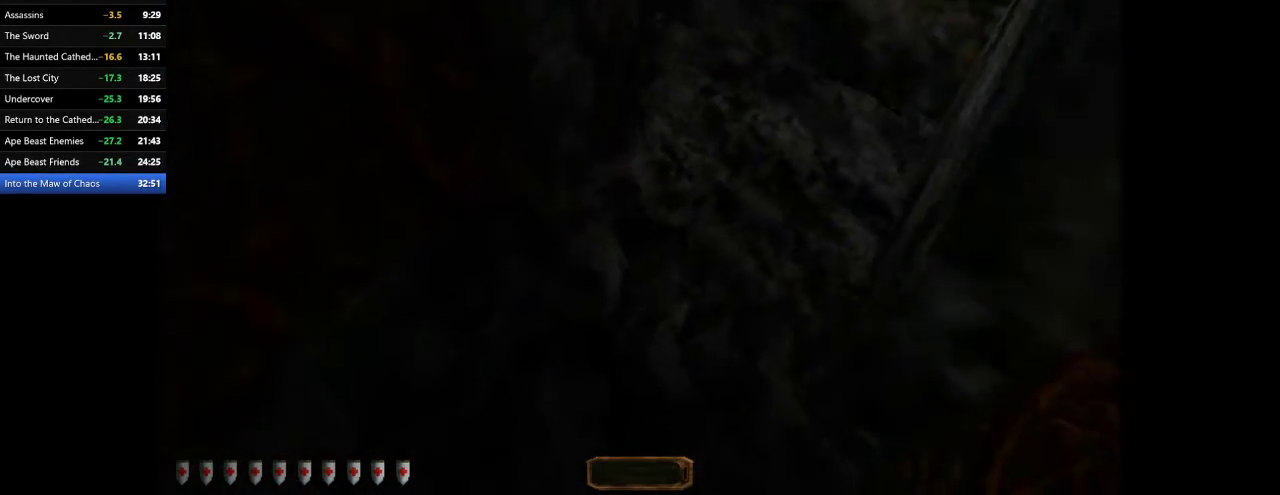
{"keys": ["d", "w"], "mouse": [], "events": []}
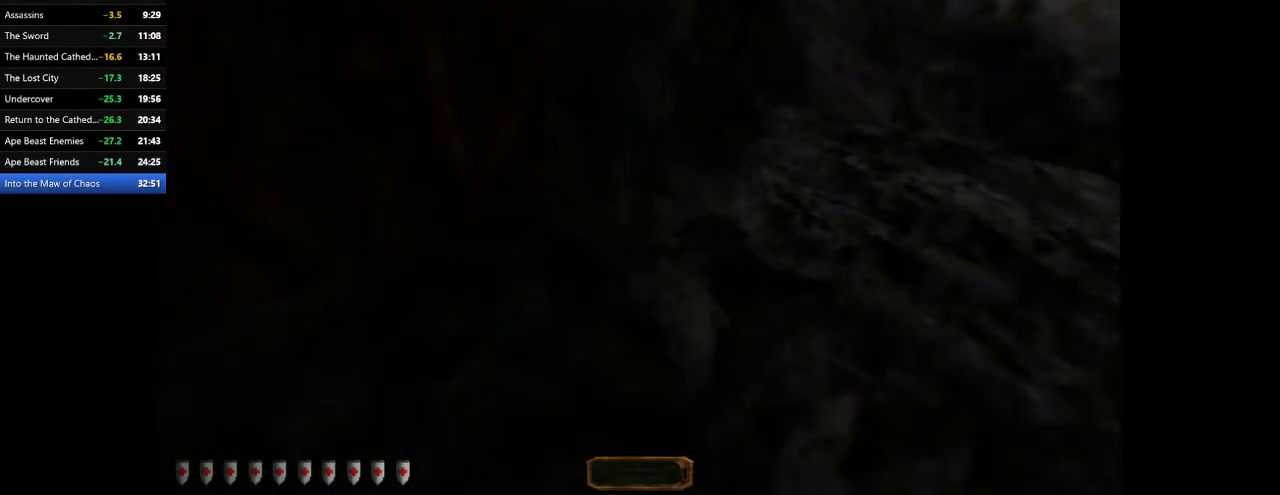
{"keys": ["d", "w"], "mouse": [], "events": []}
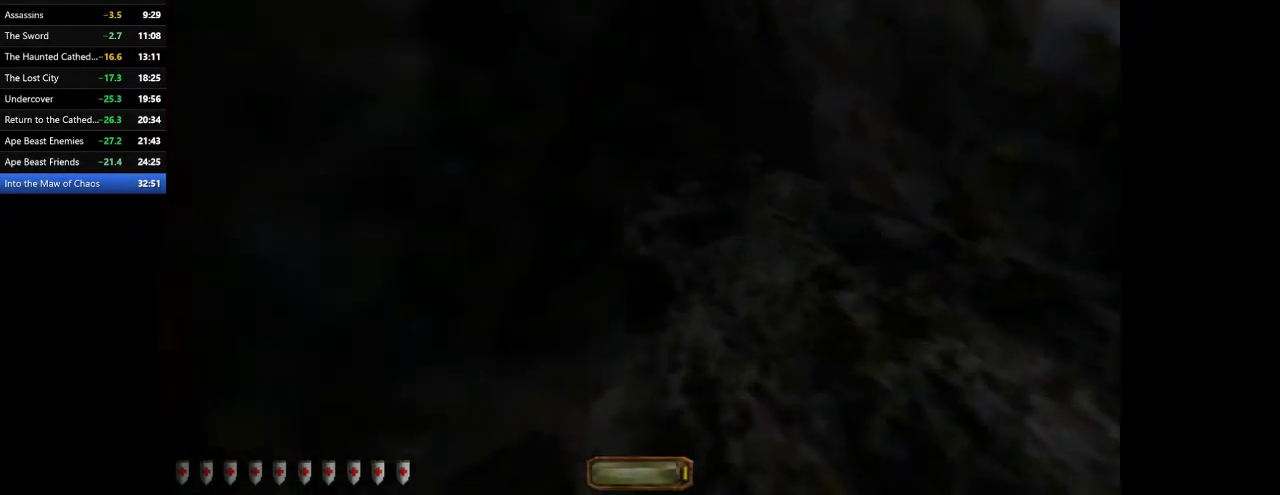
{"keys": ["a", "w"], "mouse": [], "events": [[300, "a", "down"], [300, "d", "up"]]}
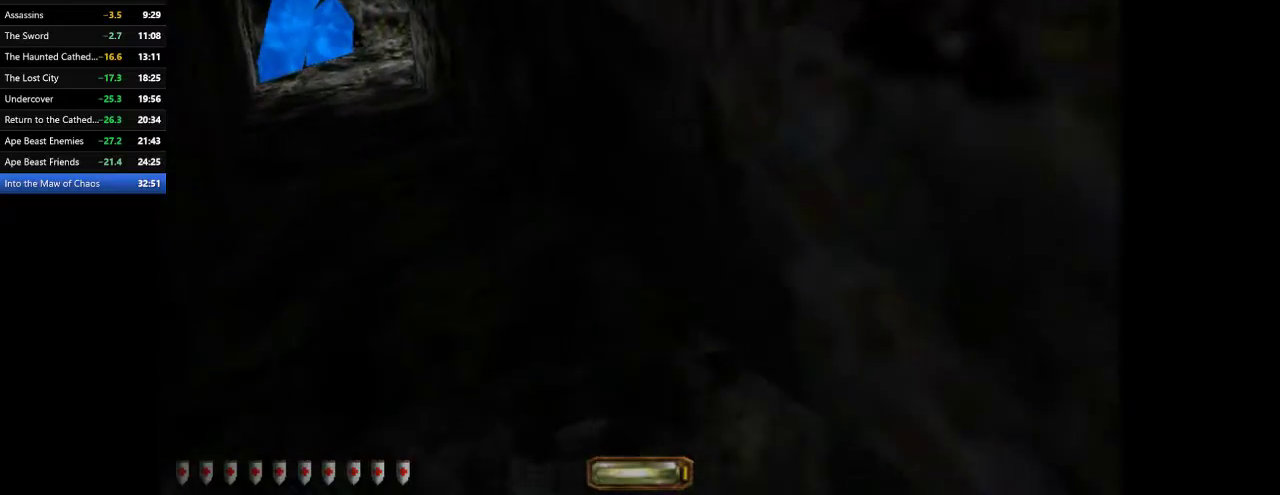
{"keys": ["a", "w"], "mouse": [], "events": [[33, "space", "down"], [167, "space", "up"]]}
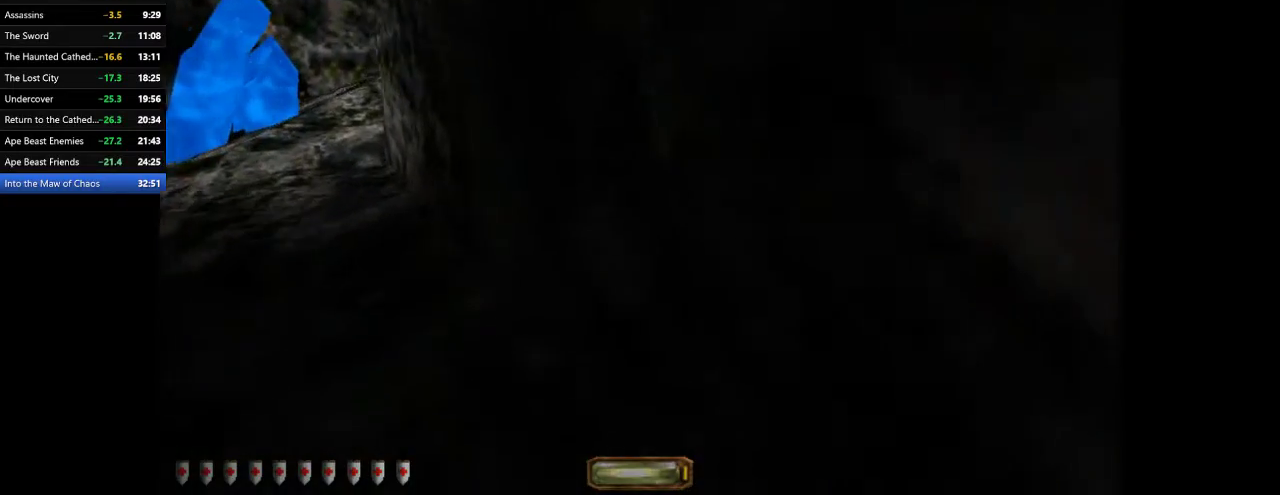
{"keys": ["a", "space", "w"], "mouse": [], "events": [[300, "space", "down"], [433, "space", "up"], [467, "space", "down"]]}
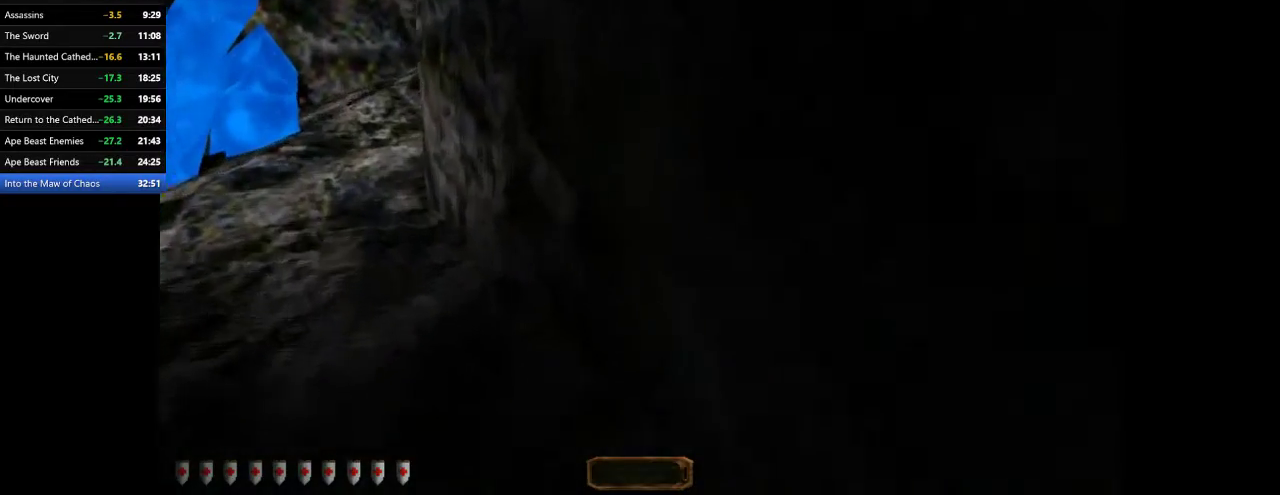
{"keys": ["a", "w"], "mouse": [], "events": [[100, "space", "up"]]}
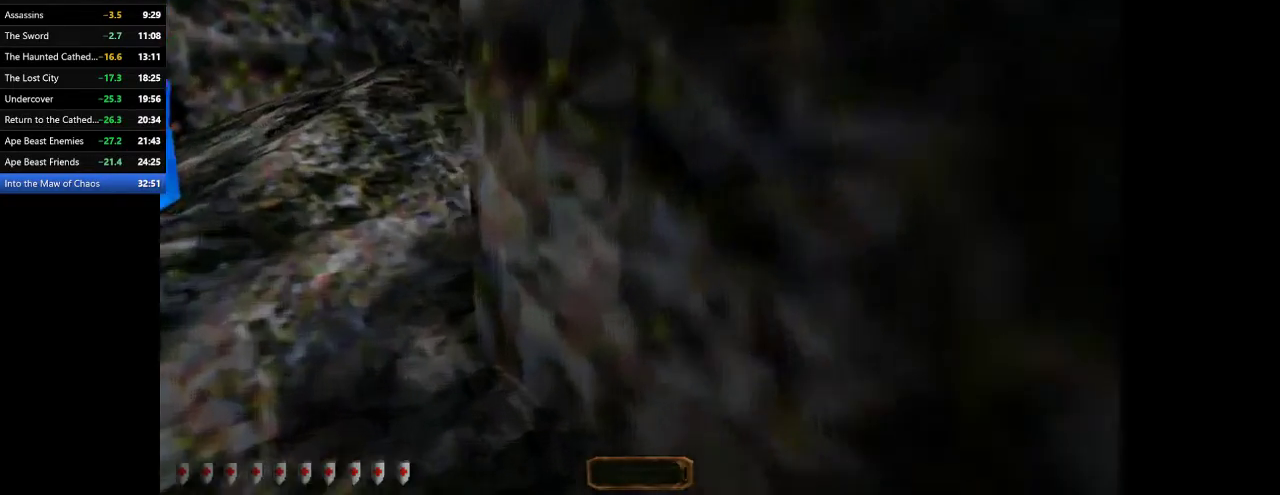
{"keys": ["a", "w"], "mouse": [], "events": [[33, "space", "down"], [167, "space", "up"]]}
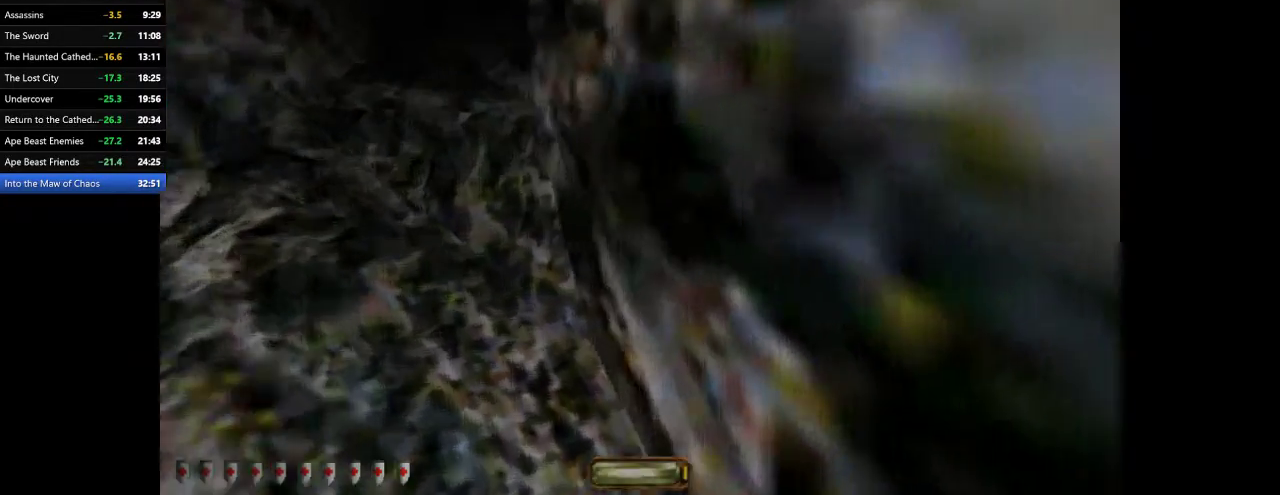
{"keys": ["a", "w"], "mouse": [], "events": [[200, "space", "down"], [367, "space", "up"]]}